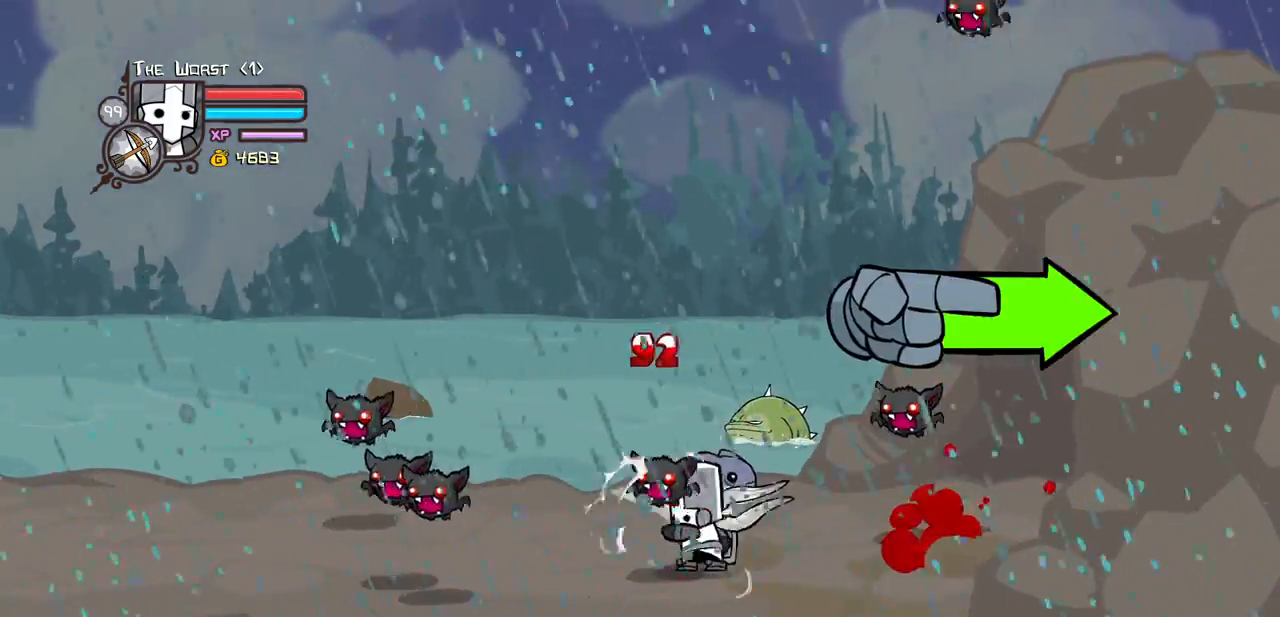
Gameplay with keyboard; each line is a JSON object with the keys held at the frame after it. "events" lists presses ("down") and releases ("up") of "block", "down", "heavy", "item", "iteml", "itemr", "jump", "left", "light", "magic", "right" and "up" between this image and that frame as [ms after this image, input, new state], when the widget could be followed in between. No other keys are recorded. Mouse input is not recorded. Key names are as the overlay labels them; some are game actions (e.g. jump) rather than physical keys.
{"keys": ["light"], "events": [[67, "light", "up"], [200, "light", "down"], [250, "heavy", "up"], [350, "left", "up"]]}
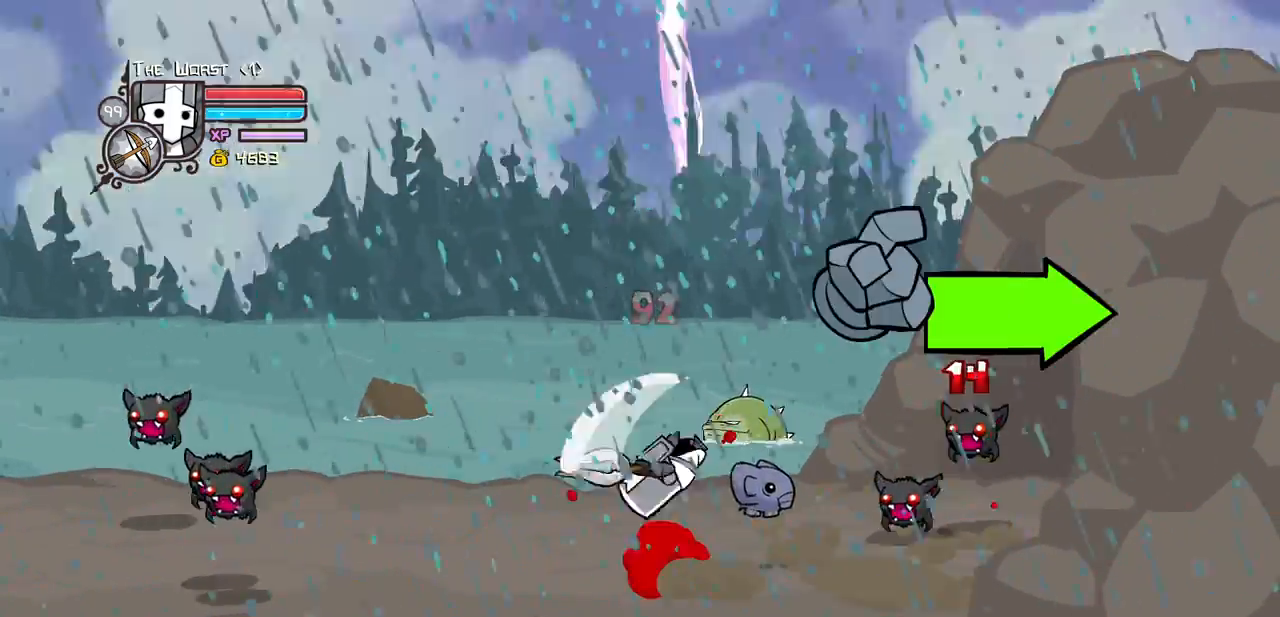
{"keys": ["right"], "events": [[33, "right", "down"], [83, "light", "up"]]}
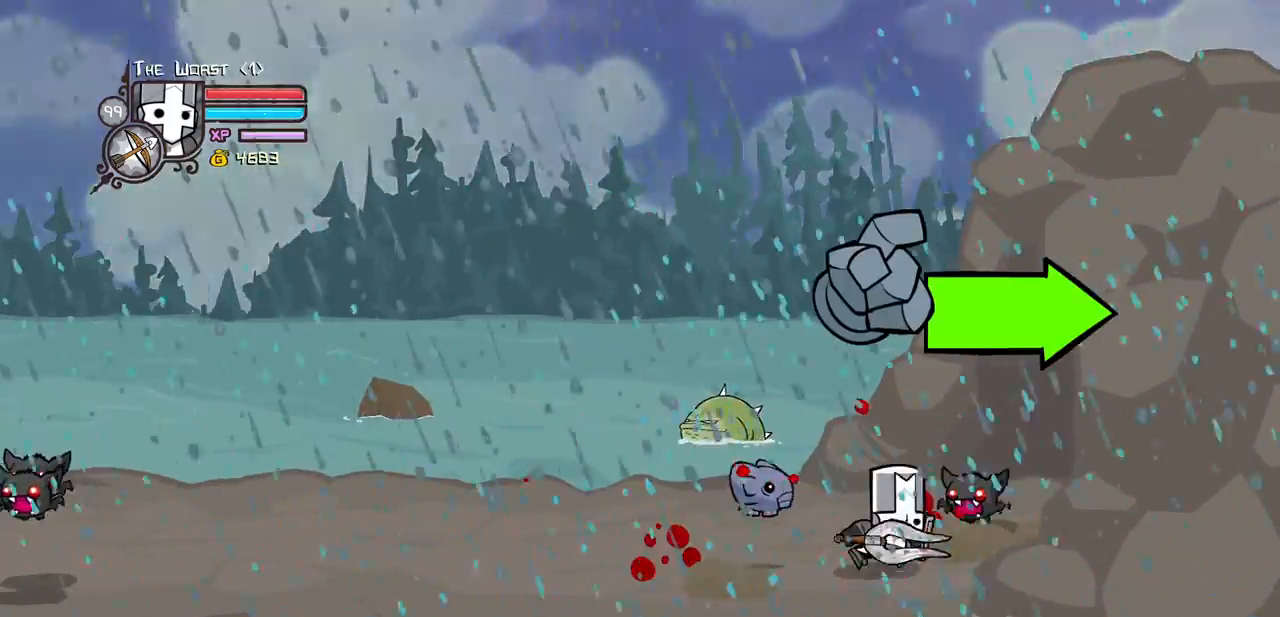
{"keys": ["right"], "events": []}
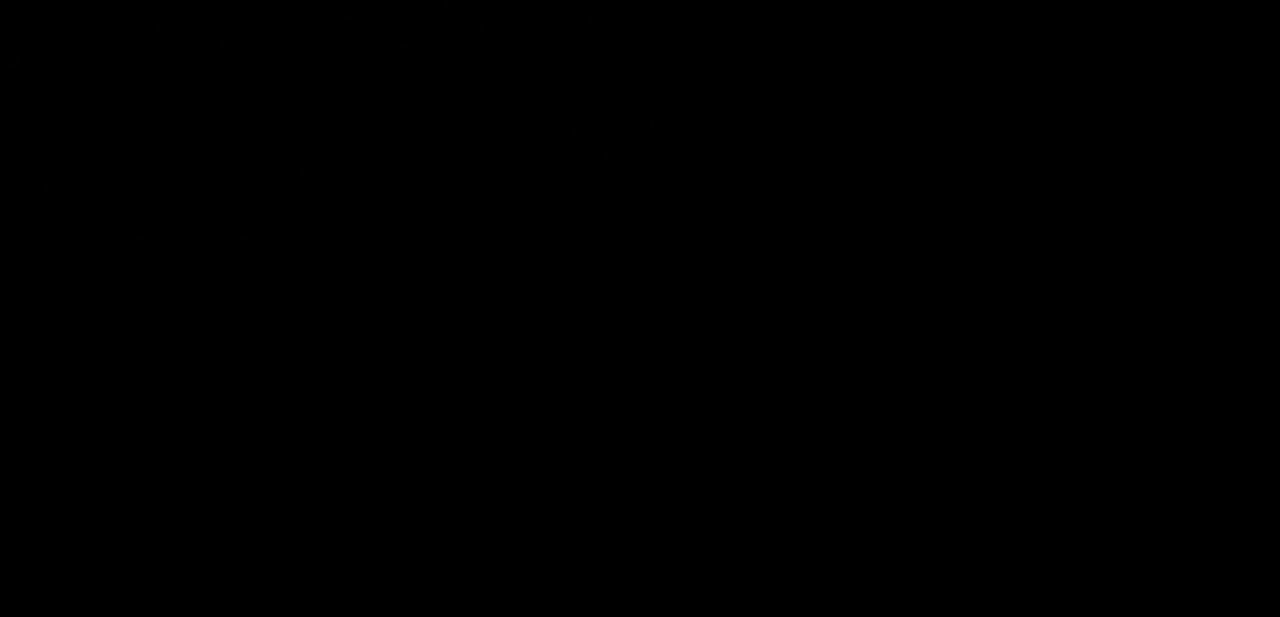
{"keys": ["right"], "events": []}
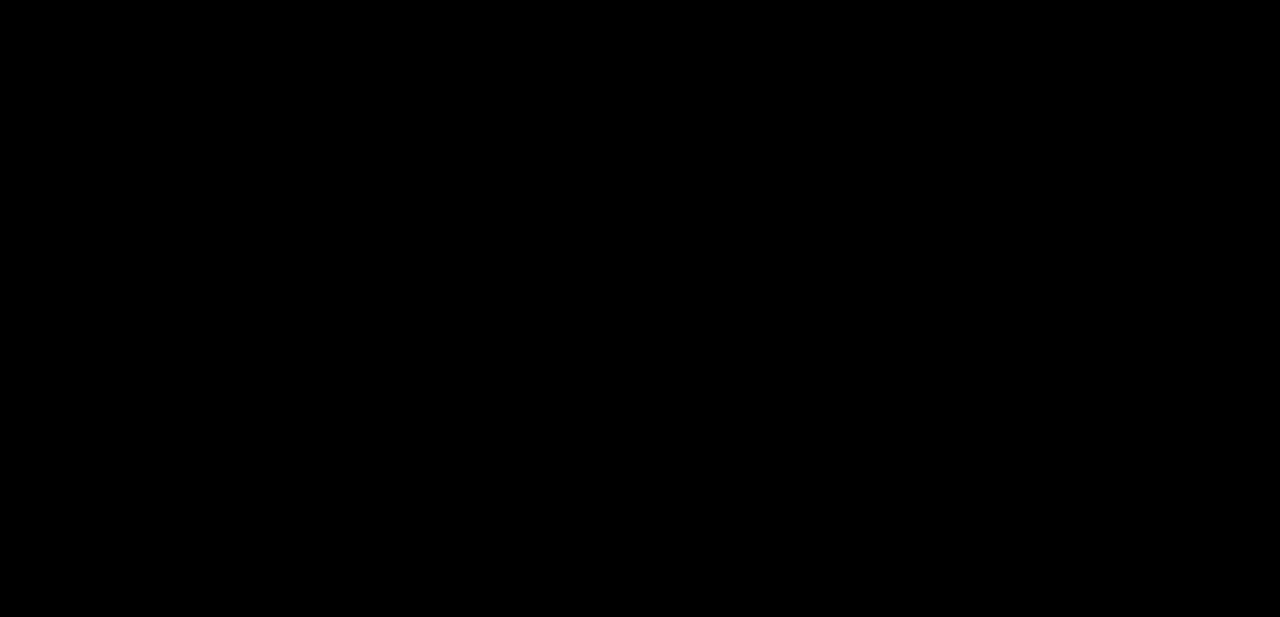
{"keys": ["right"], "events": []}
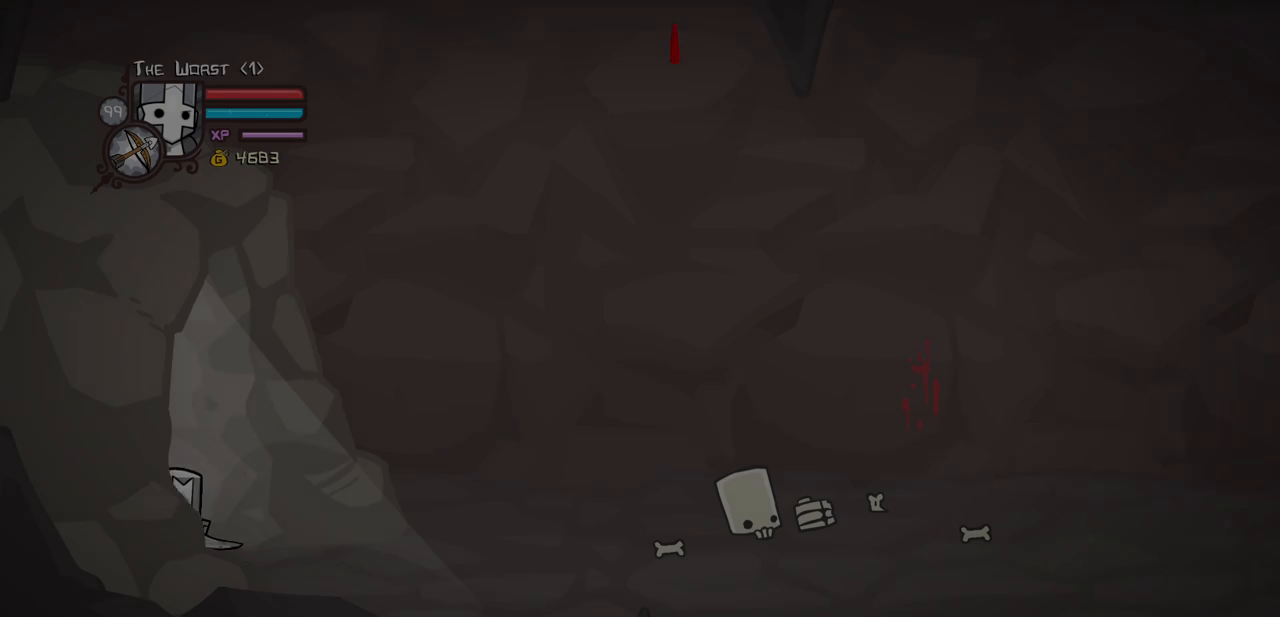
{"keys": ["right", "up"], "events": [[233, "up", "down"]]}
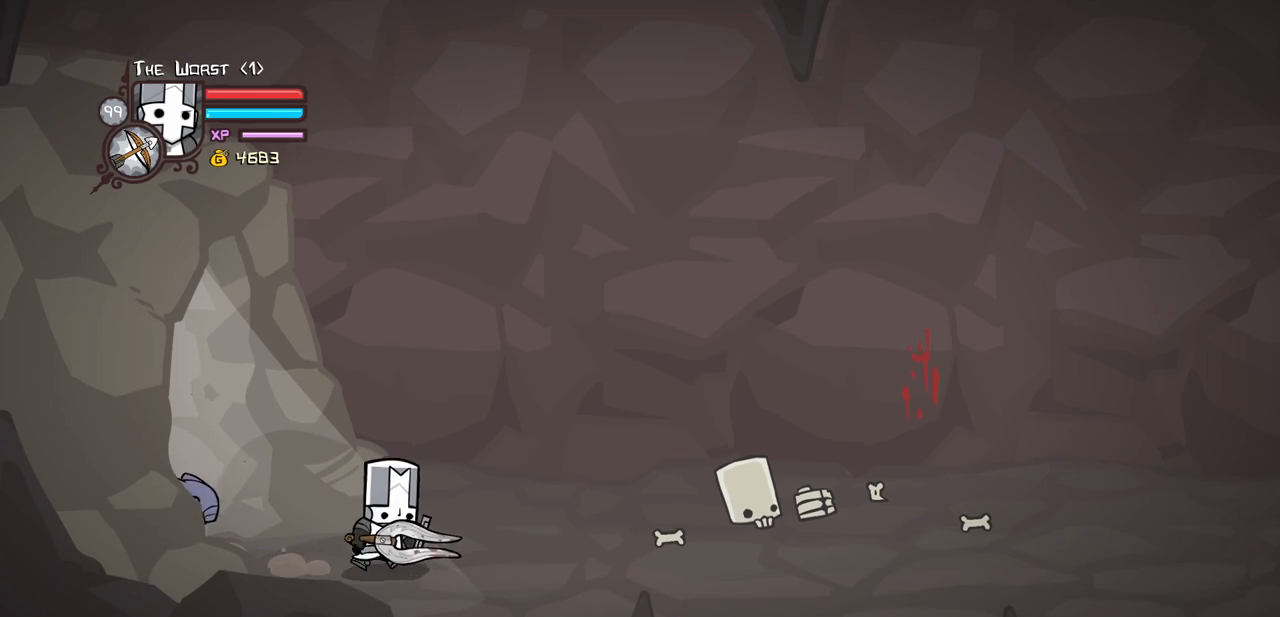
{"keys": ["right", "up"], "events": []}
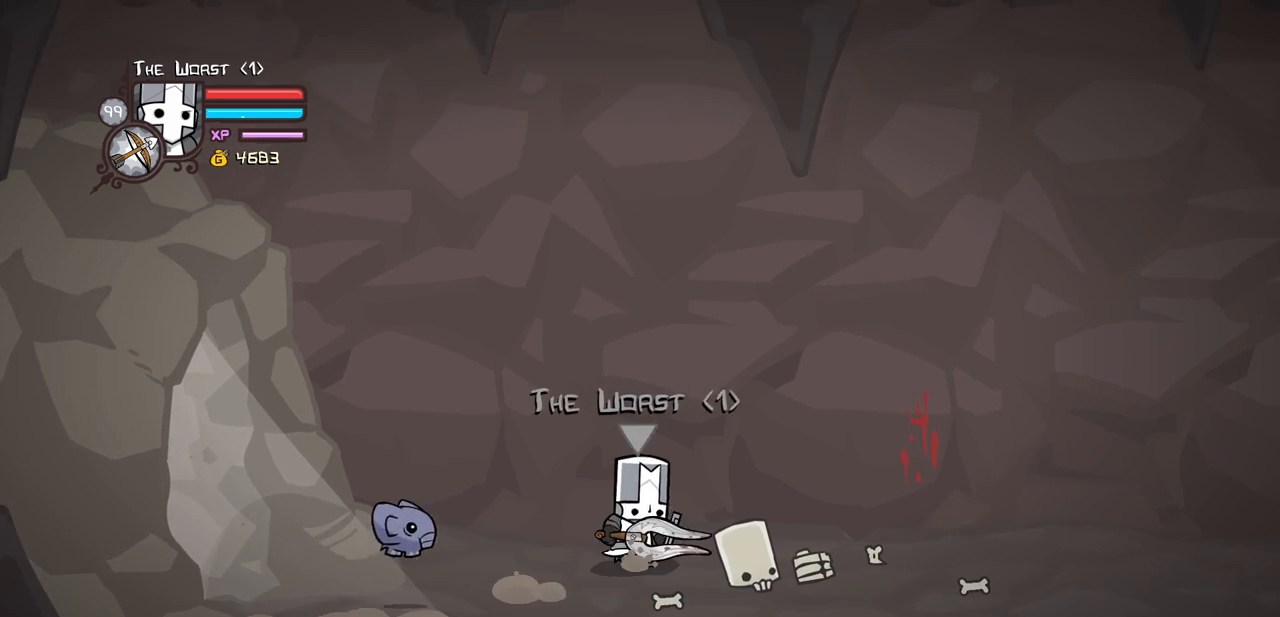
{"keys": ["right", "up"], "events": []}
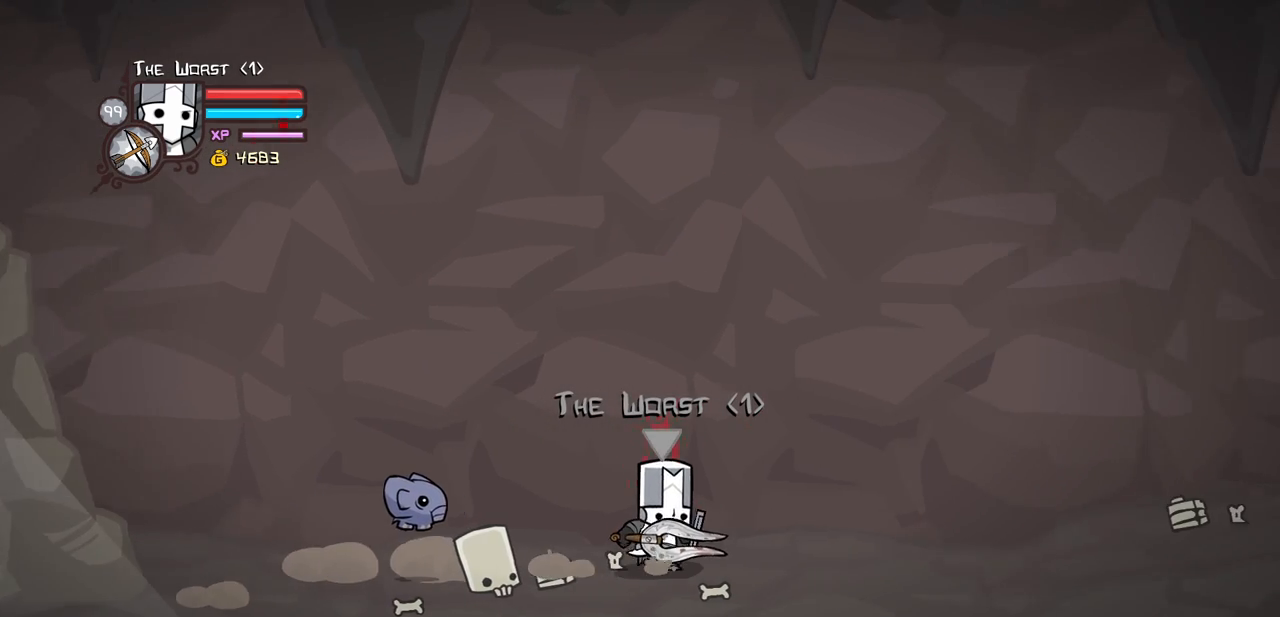
{"keys": ["right", "up"], "events": []}
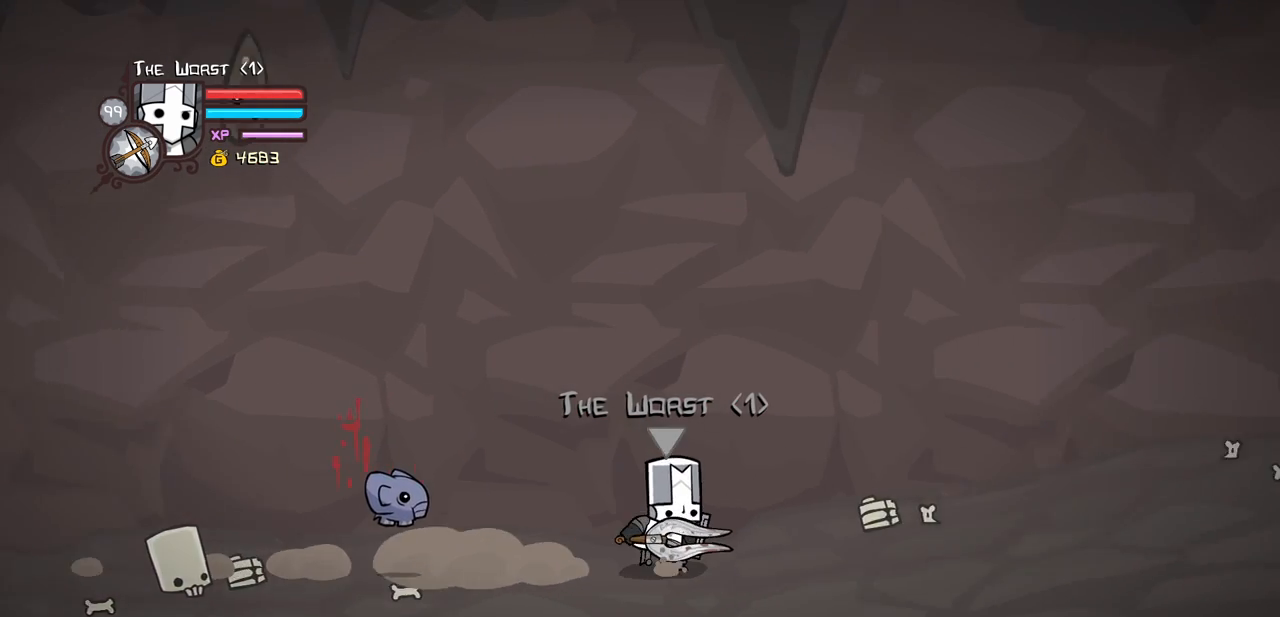
{"keys": ["up"], "events": [[117, "left", "down"], [200, "right", "up"], [433, "left", "up"]]}
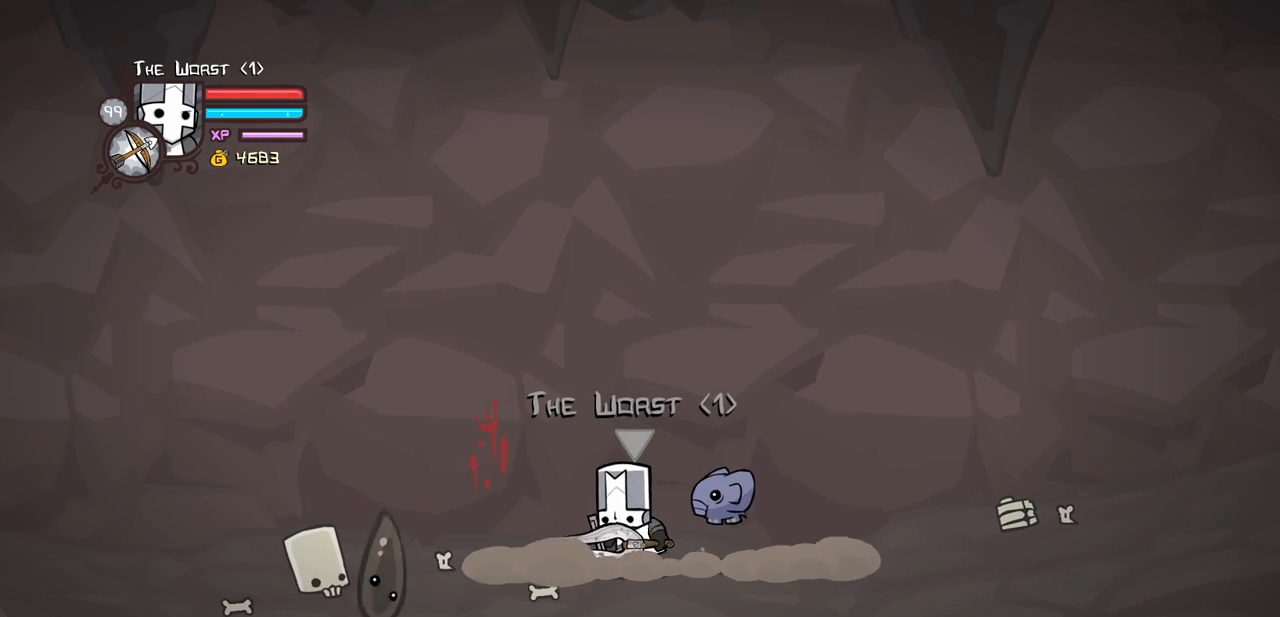
{"keys": ["up"], "events": []}
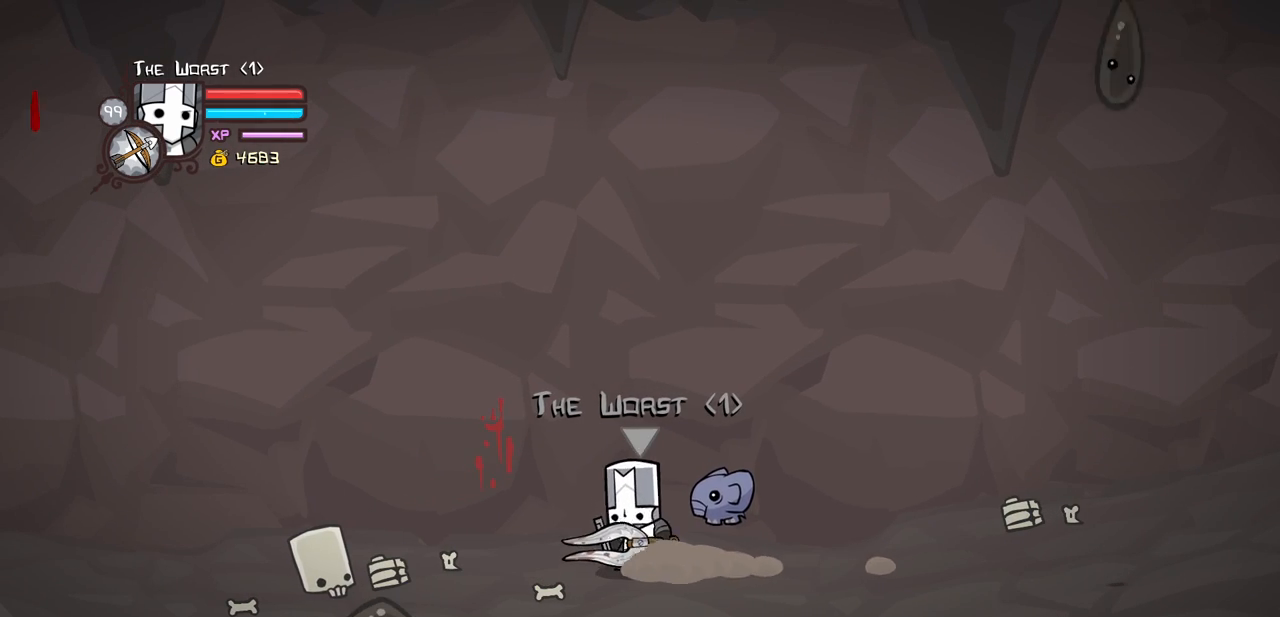
{"keys": ["left", "up"], "events": [[367, "left", "down"]]}
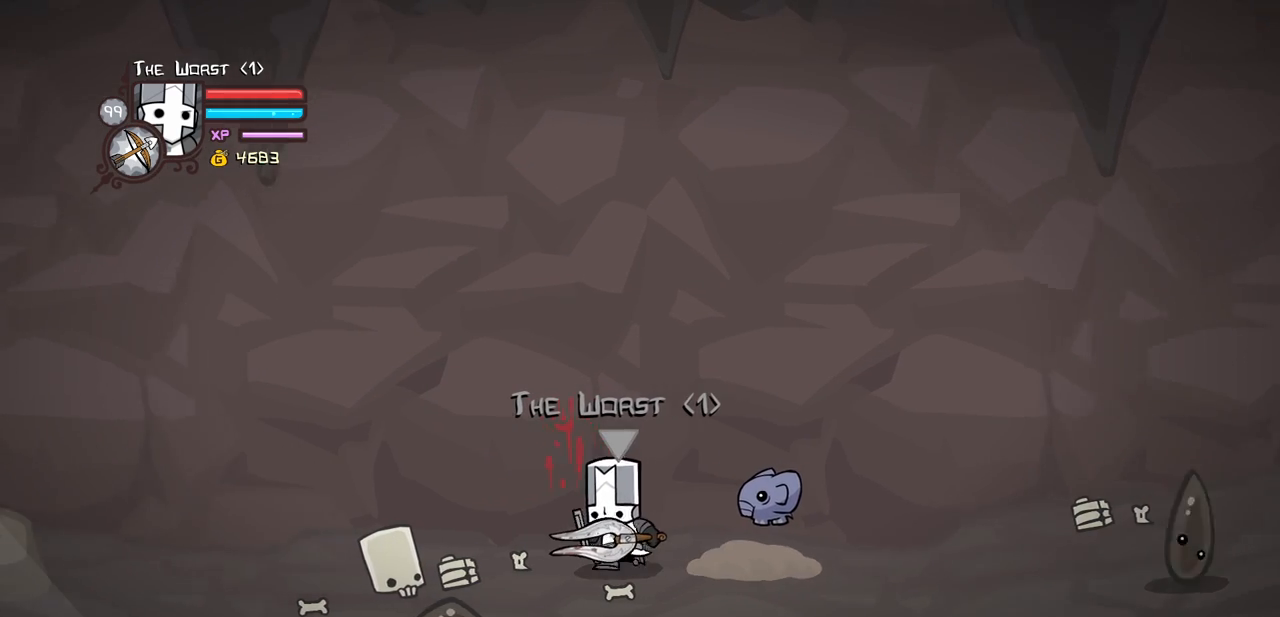
{"keys": [], "events": [[100, "left", "up"], [383, "up", "up"]]}
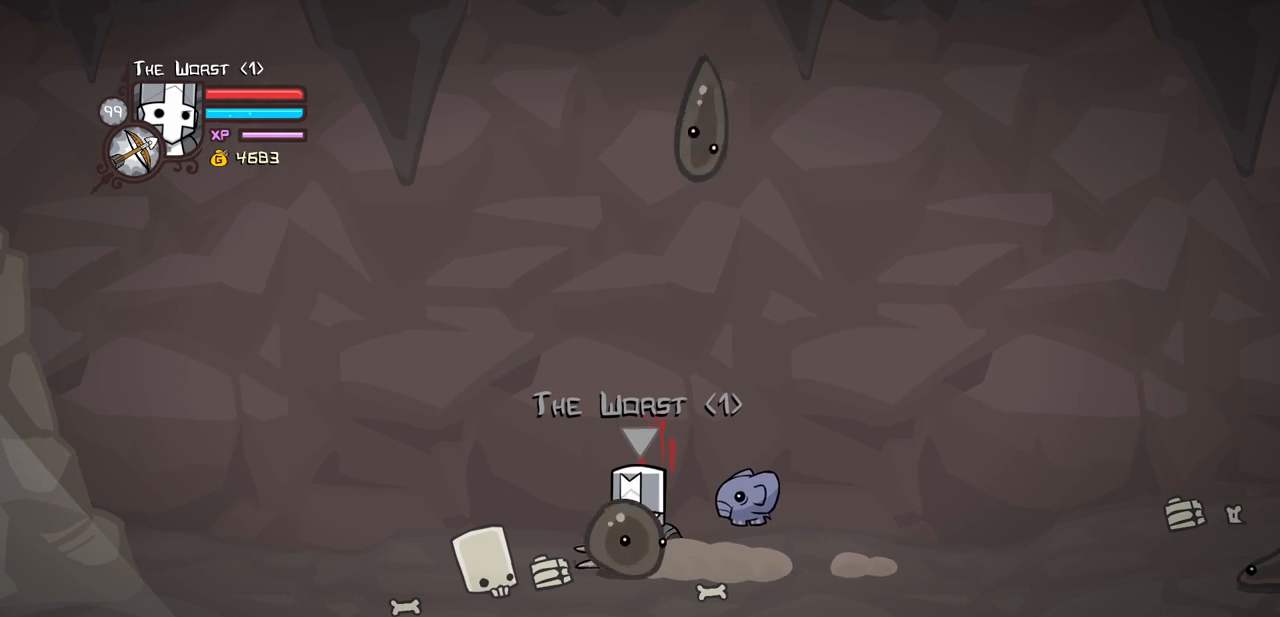
{"keys": [], "events": []}
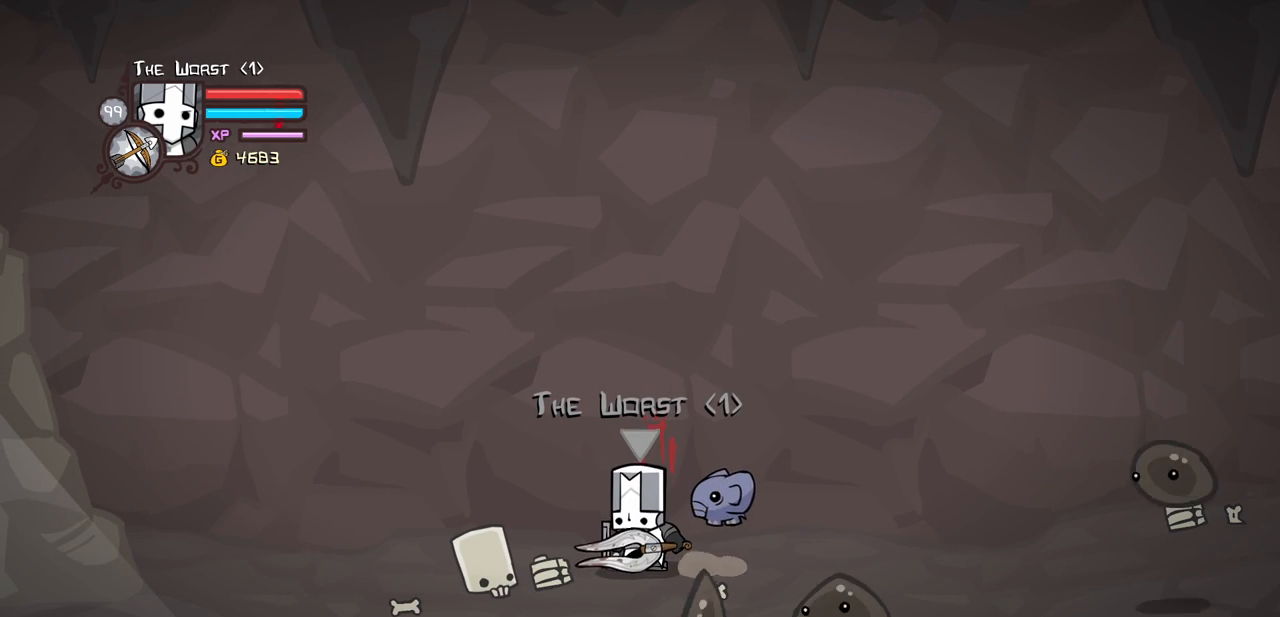
{"keys": [], "events": []}
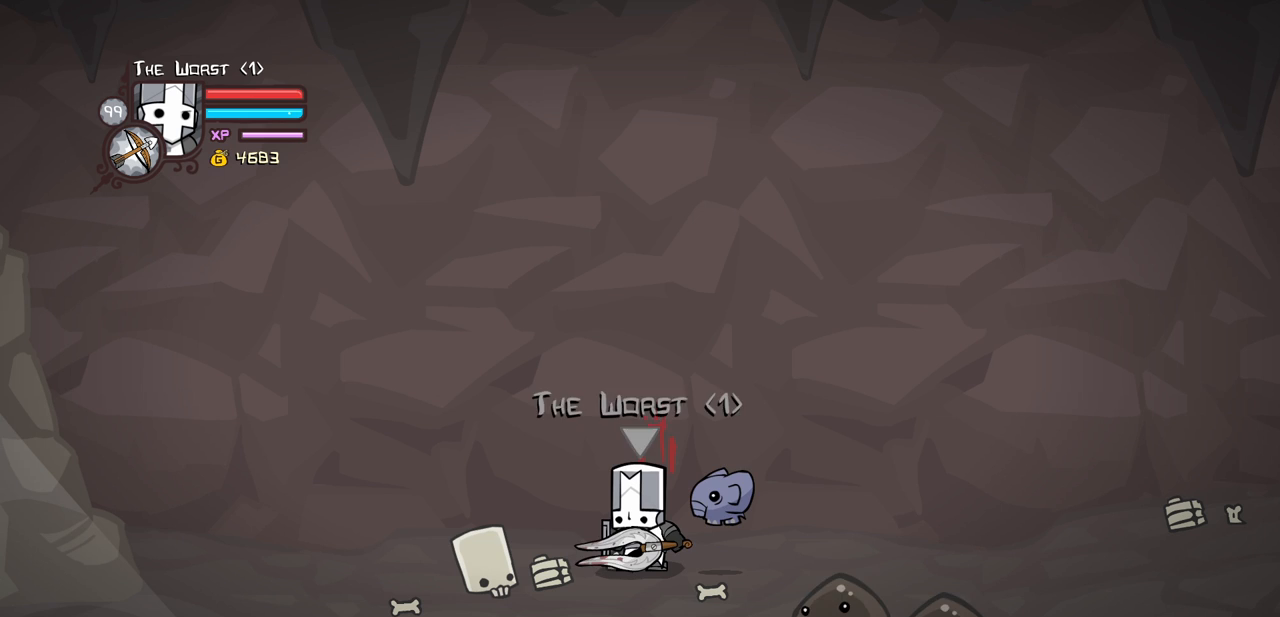
{"keys": [], "events": []}
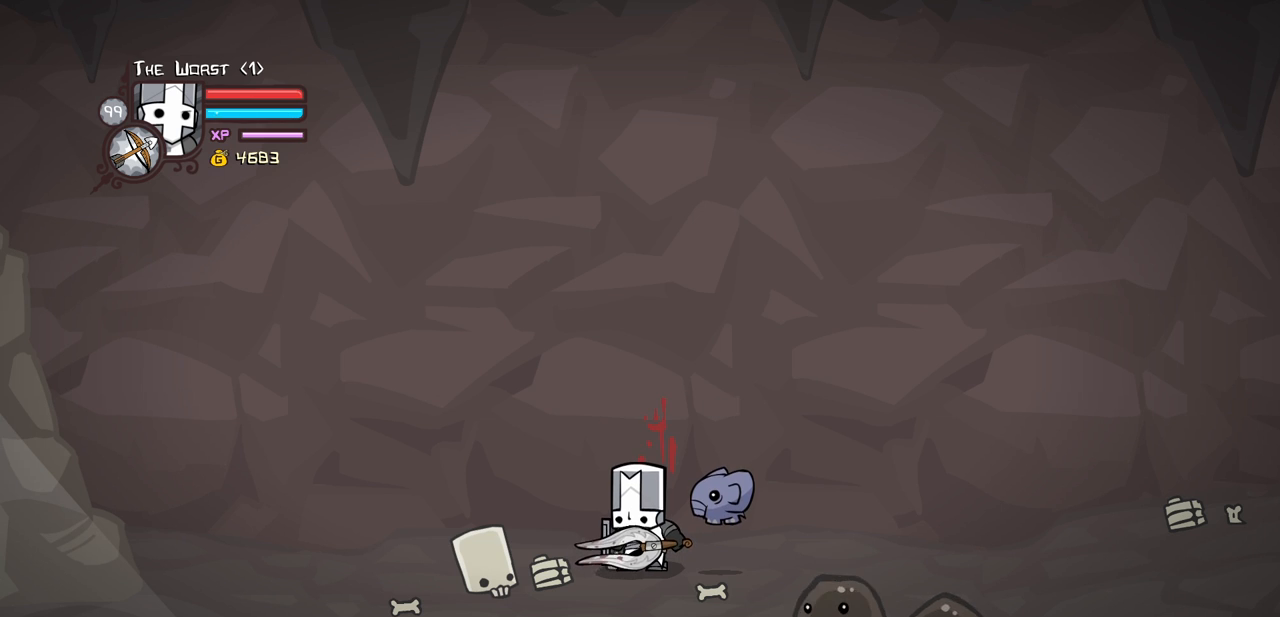
{"keys": [], "events": []}
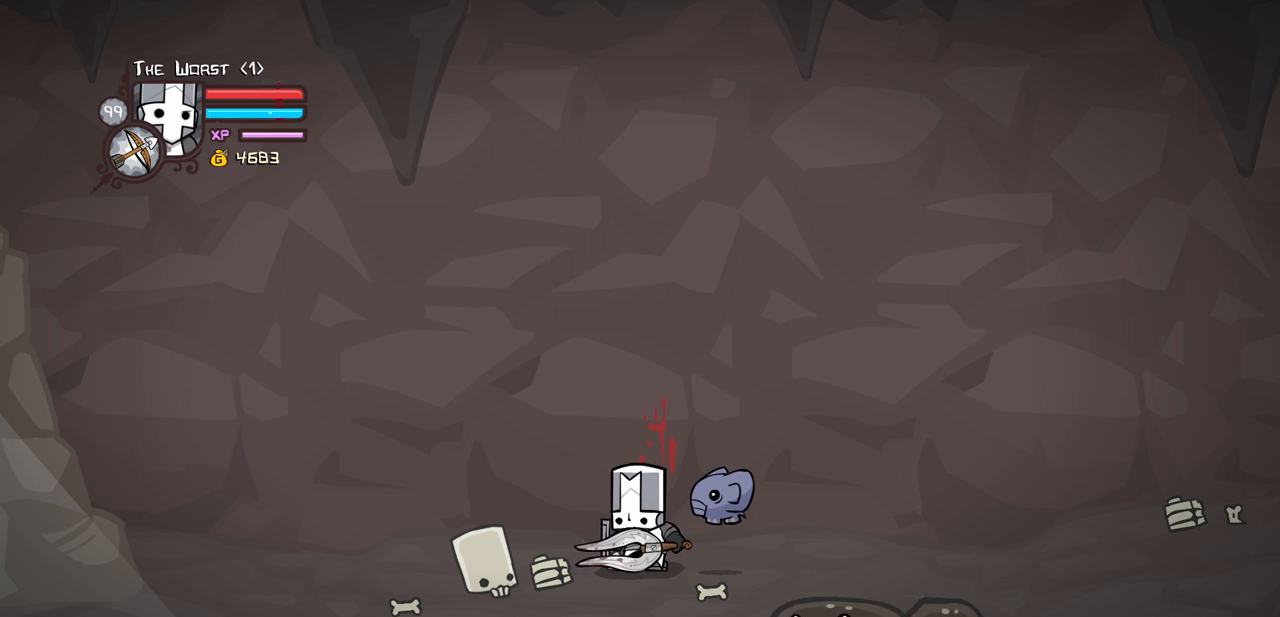
{"keys": [], "events": []}
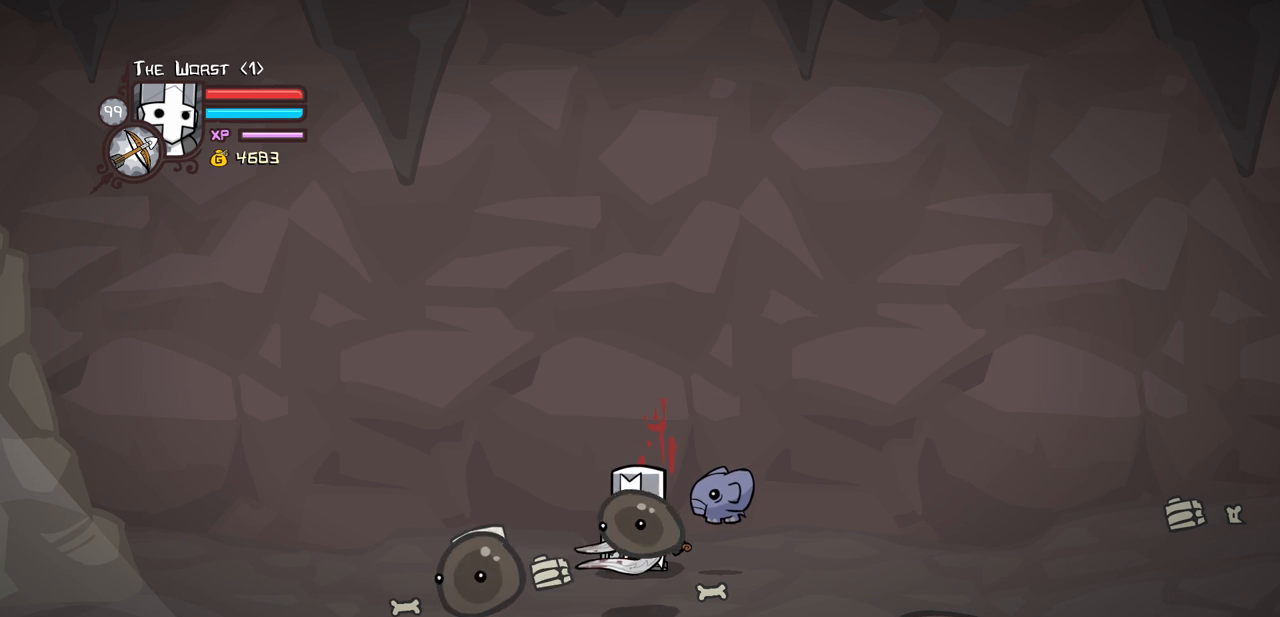
{"keys": [], "events": []}
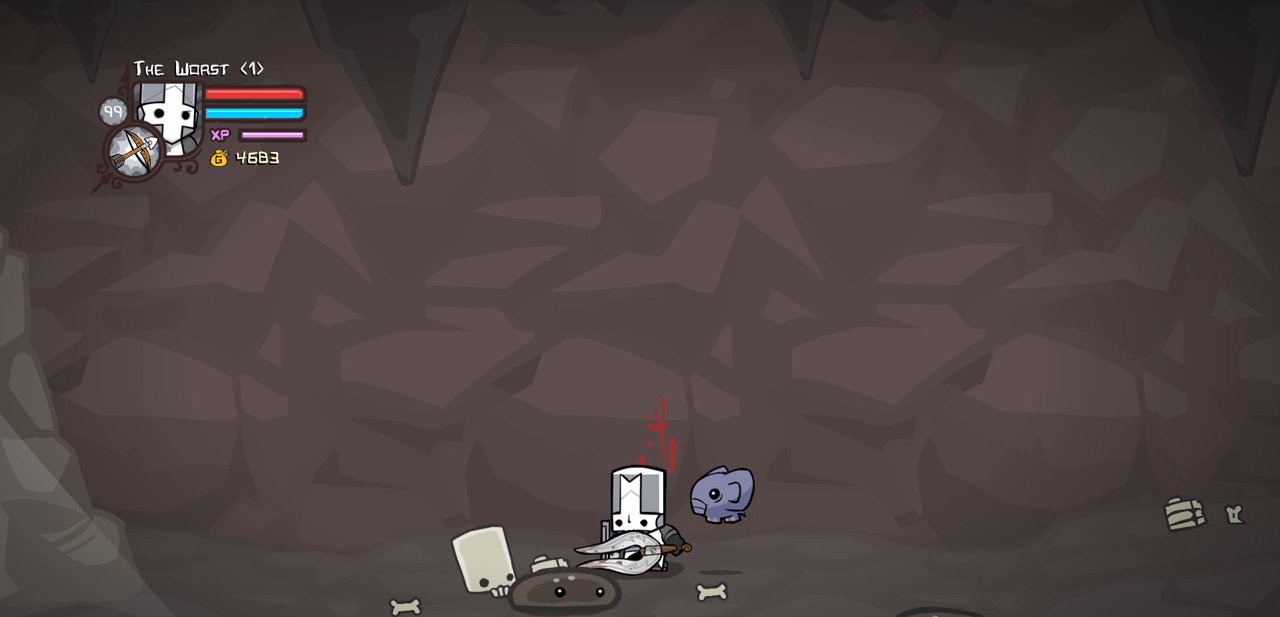
{"keys": [], "events": [[133, "block", "down"], [267, "block", "up"]]}
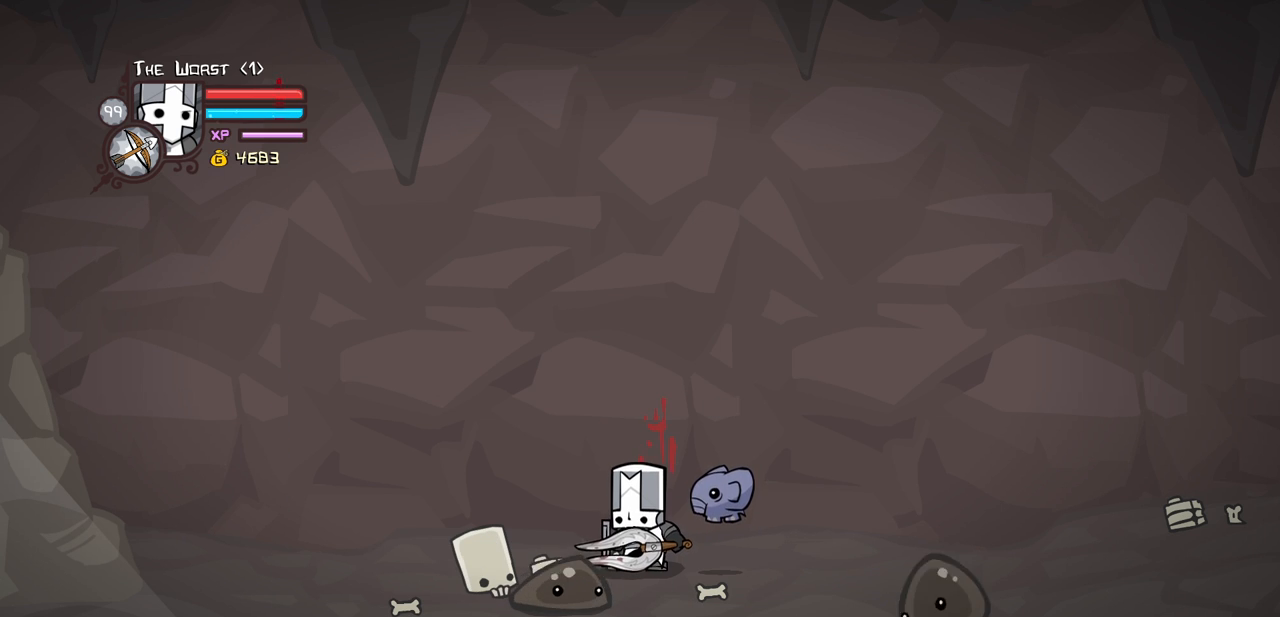
{"keys": [], "events": []}
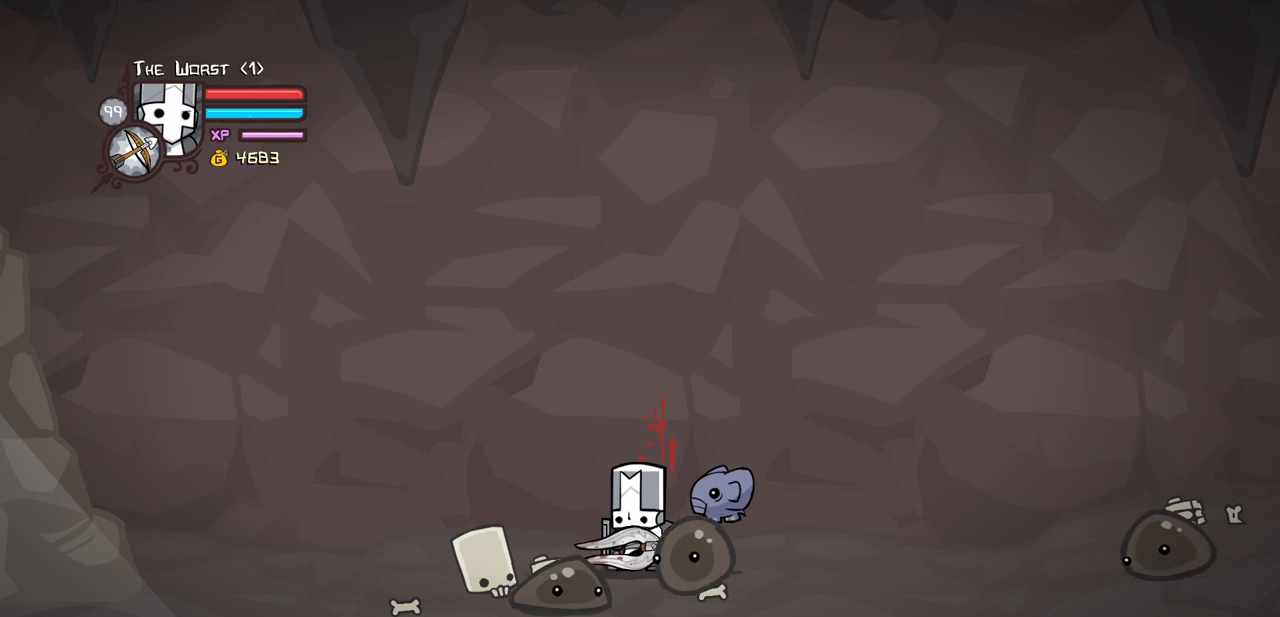
{"keys": [], "events": []}
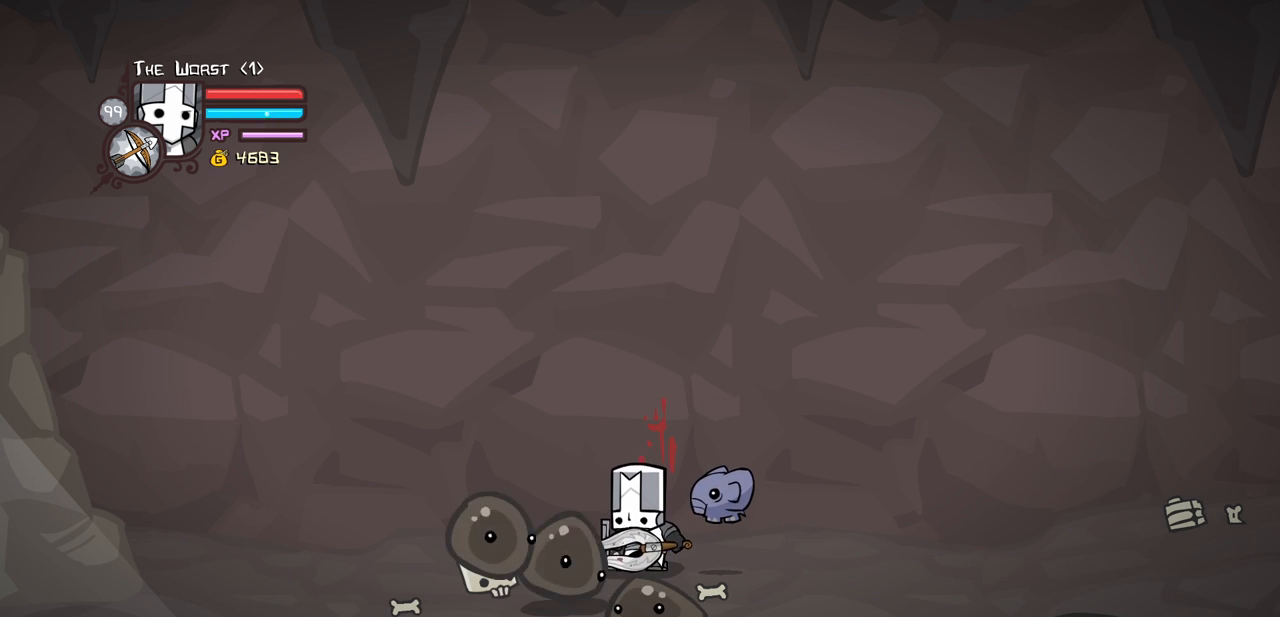
{"keys": [], "events": []}
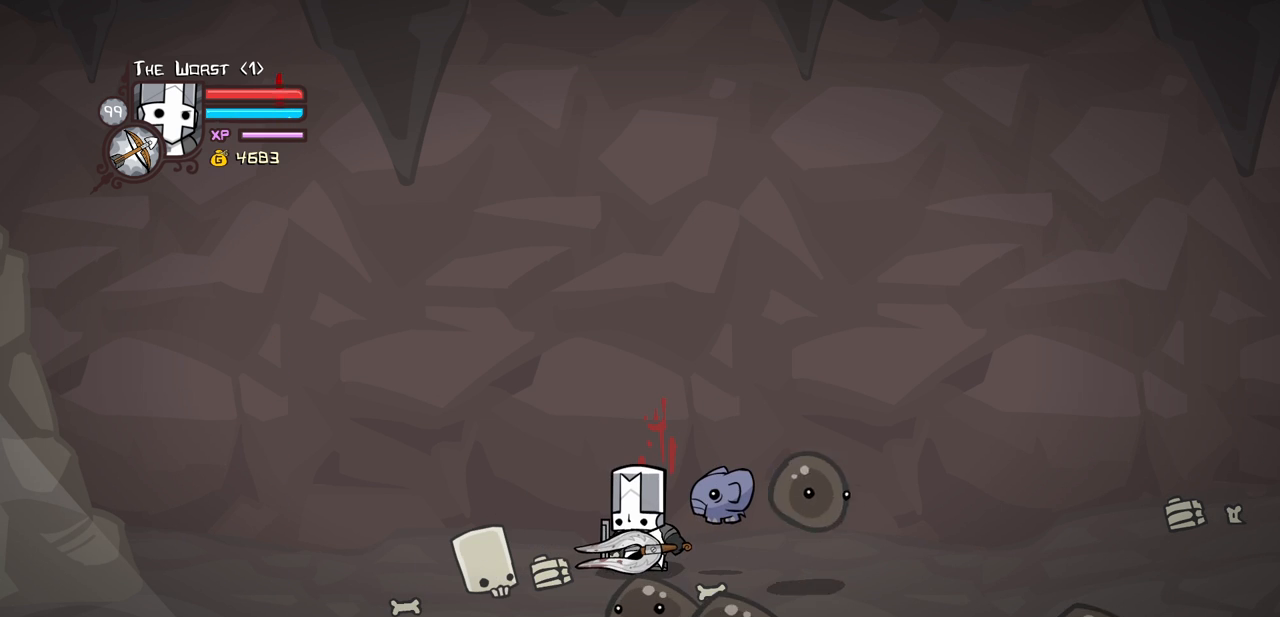
{"keys": [], "events": []}
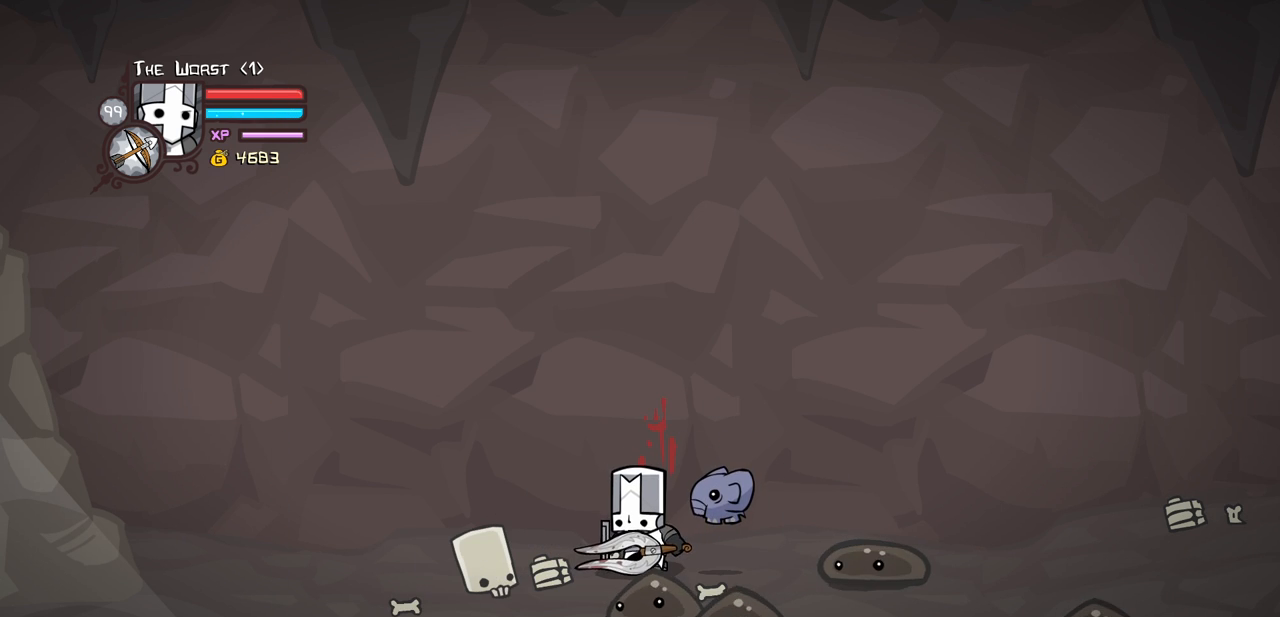
{"keys": [], "events": []}
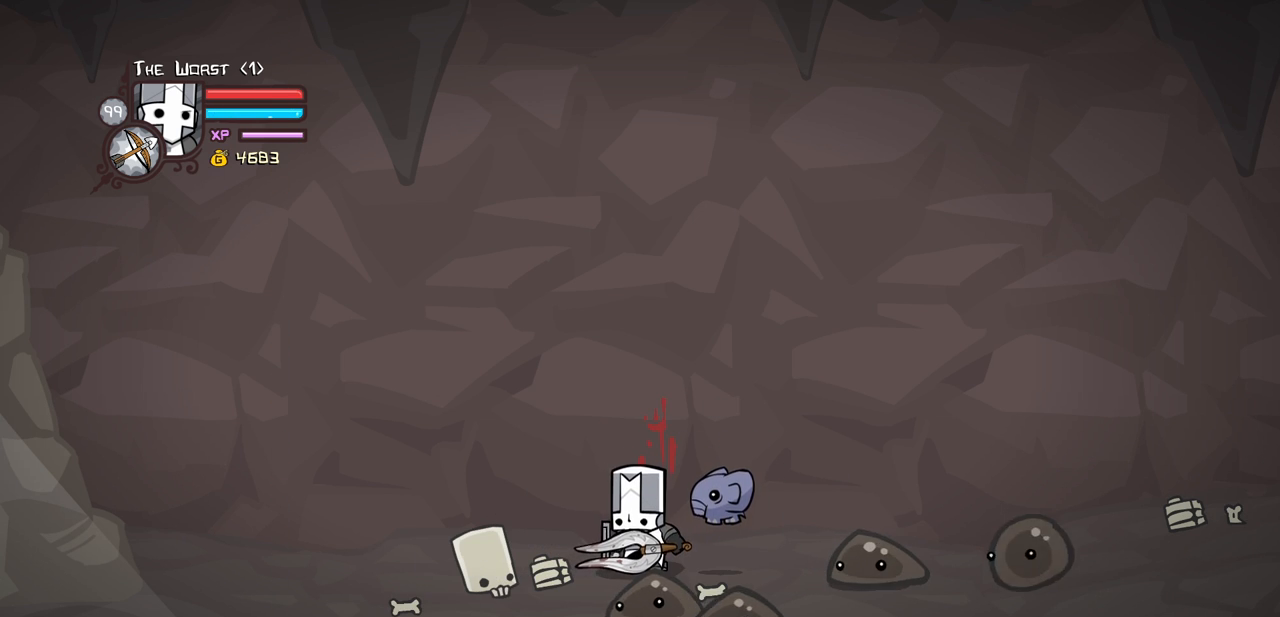
{"keys": [], "events": []}
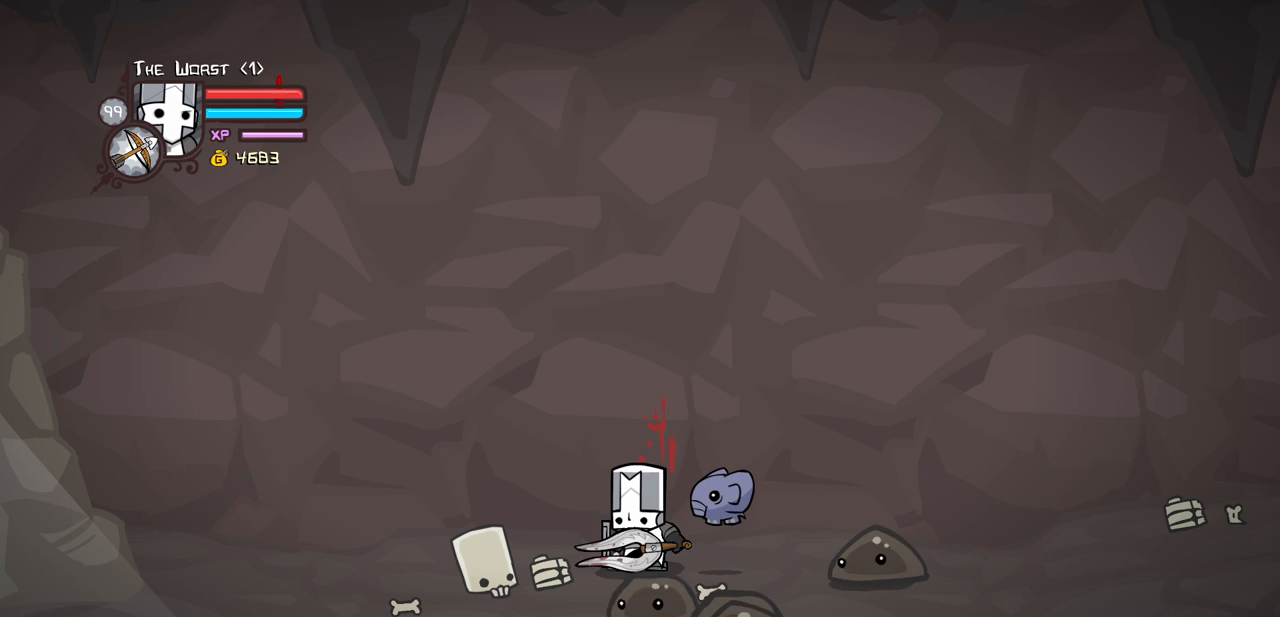
{"keys": [], "events": []}
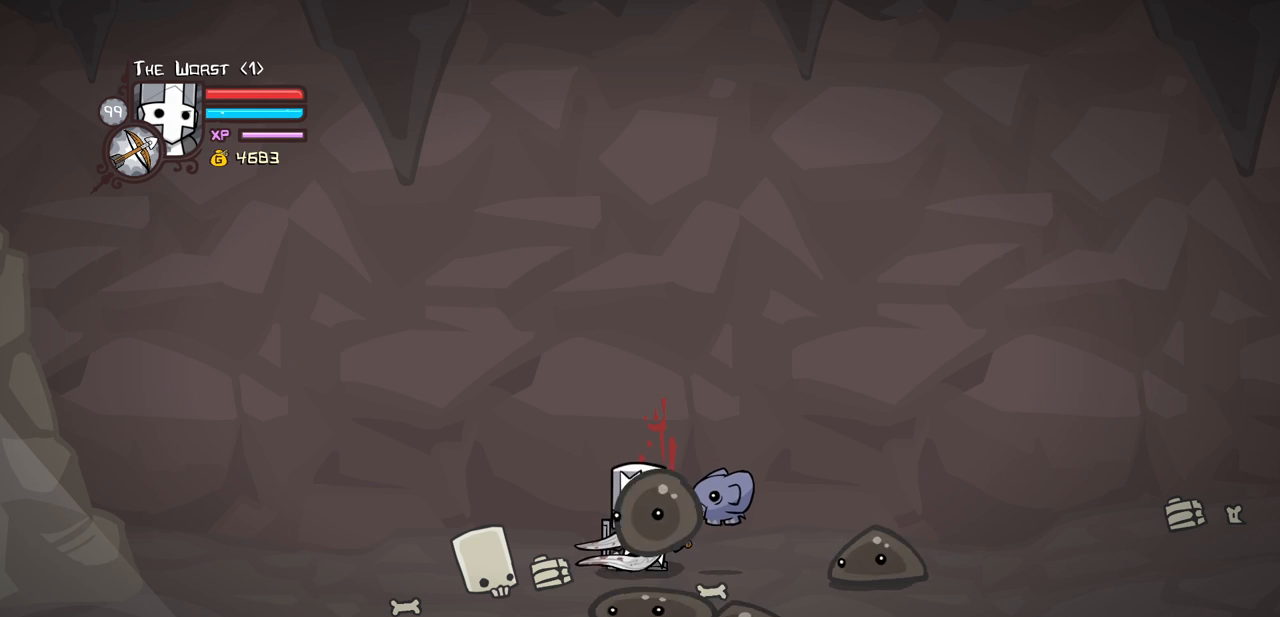
{"keys": [], "events": []}
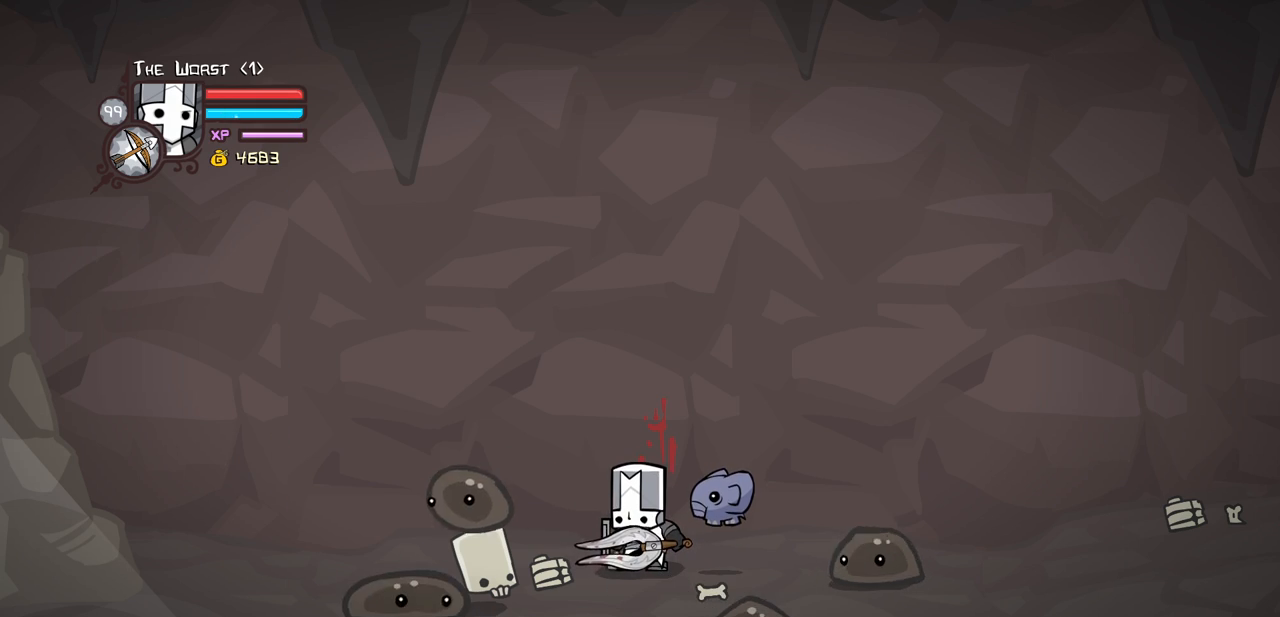
{"keys": [], "events": []}
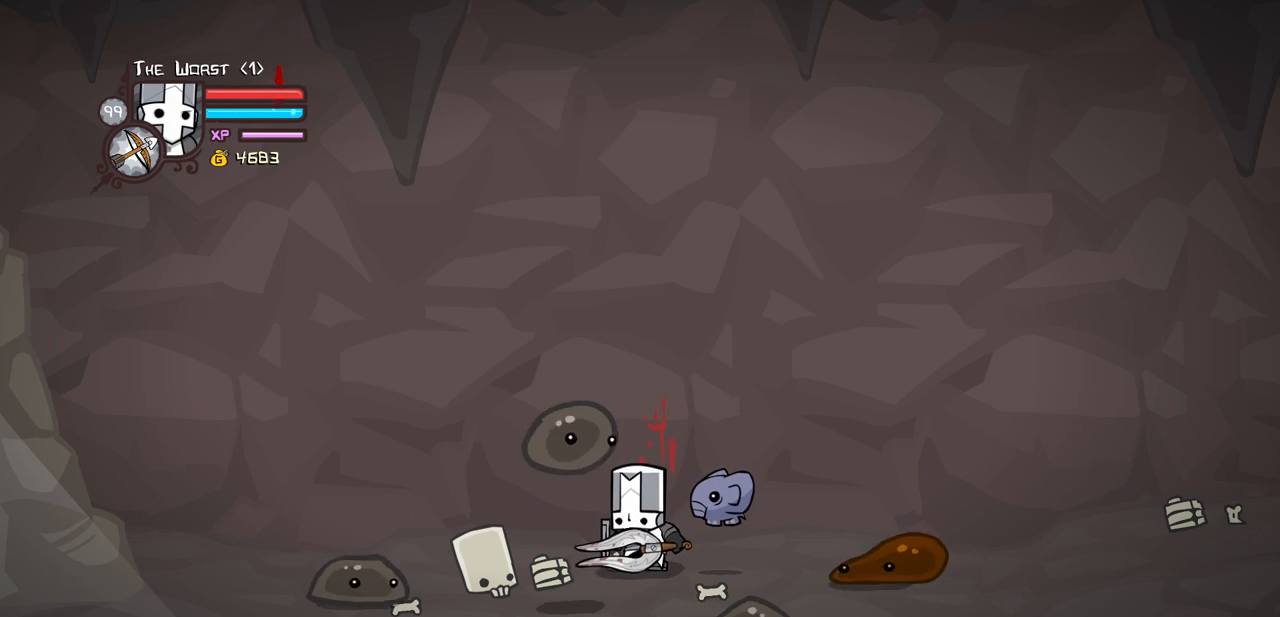
{"keys": ["left"], "events": [[183, "left", "down"]]}